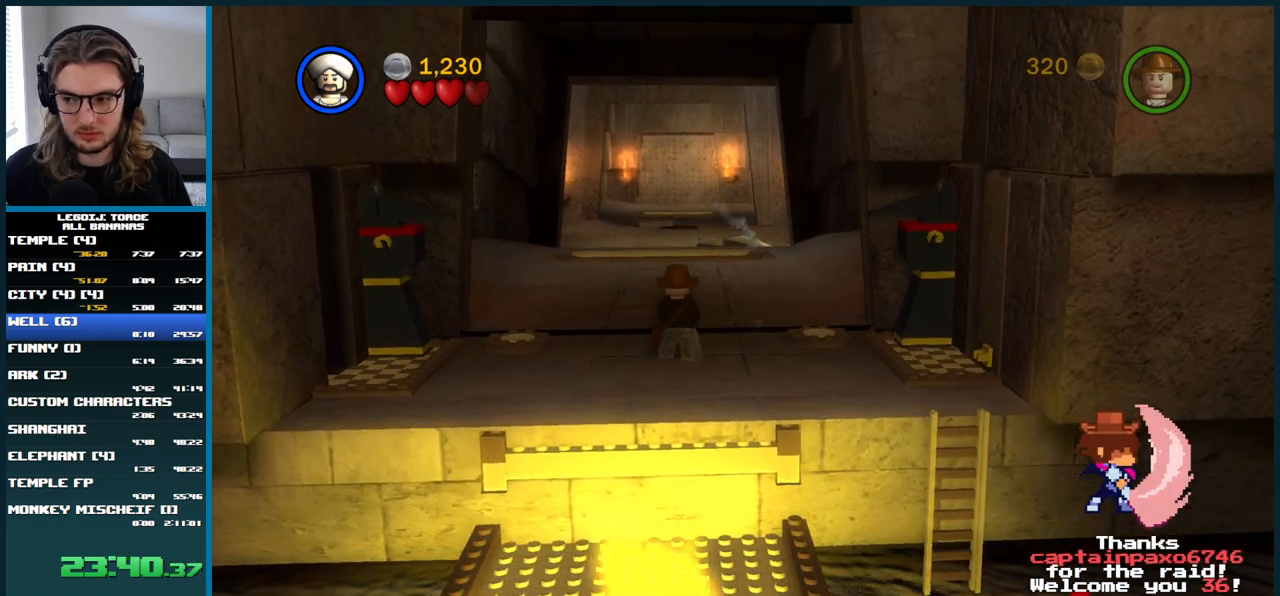
Gameplay with a controller (Xbox layout); each line is a JSON object with the inputs held at the frame after it. "events" lists button and stick changes between this image and that frame as [ms after this image, input, new state], when the widget could be followed in between. Not read: L3 R3.
{"buttons": [], "left_stick": "down-right", "right_stick": "center", "events": [[83, "left_stick", "down-right"]]}
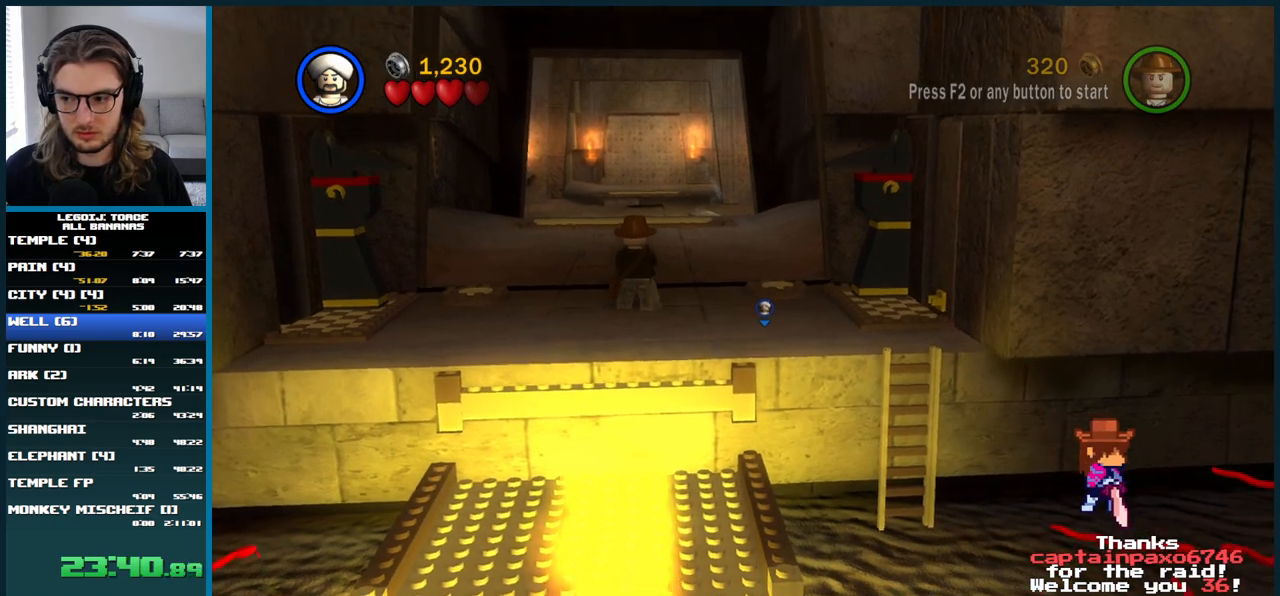
{"buttons": [], "left_stick": "down-right", "right_stick": "center", "events": []}
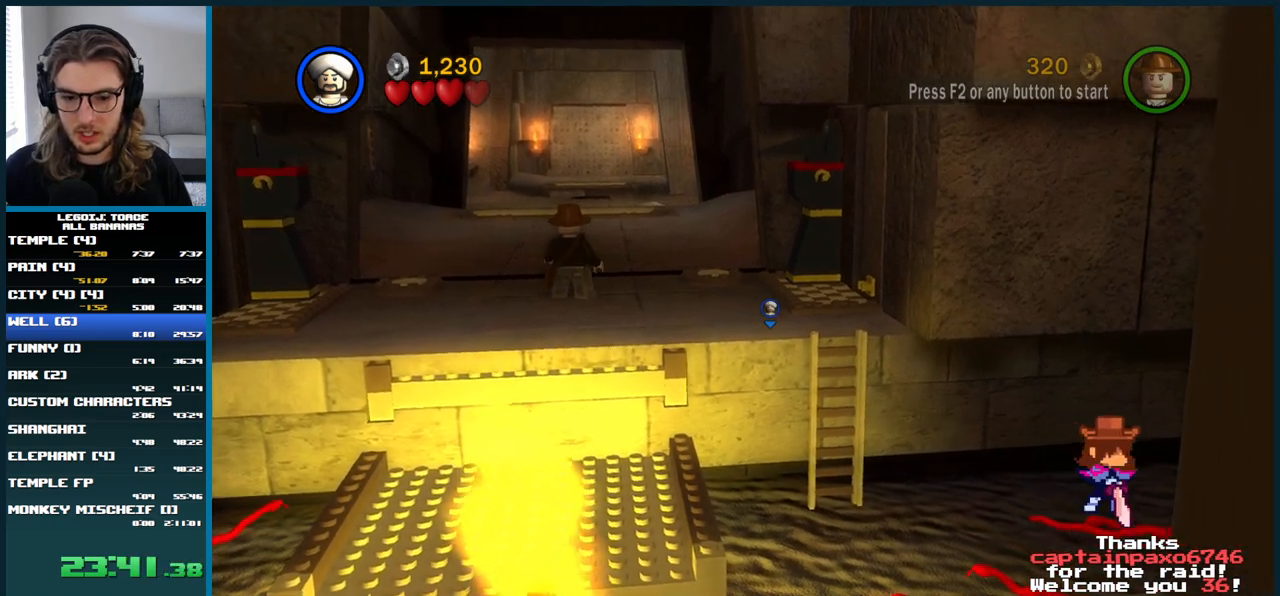
{"buttons": [], "left_stick": "down-right", "right_stick": "center", "events": []}
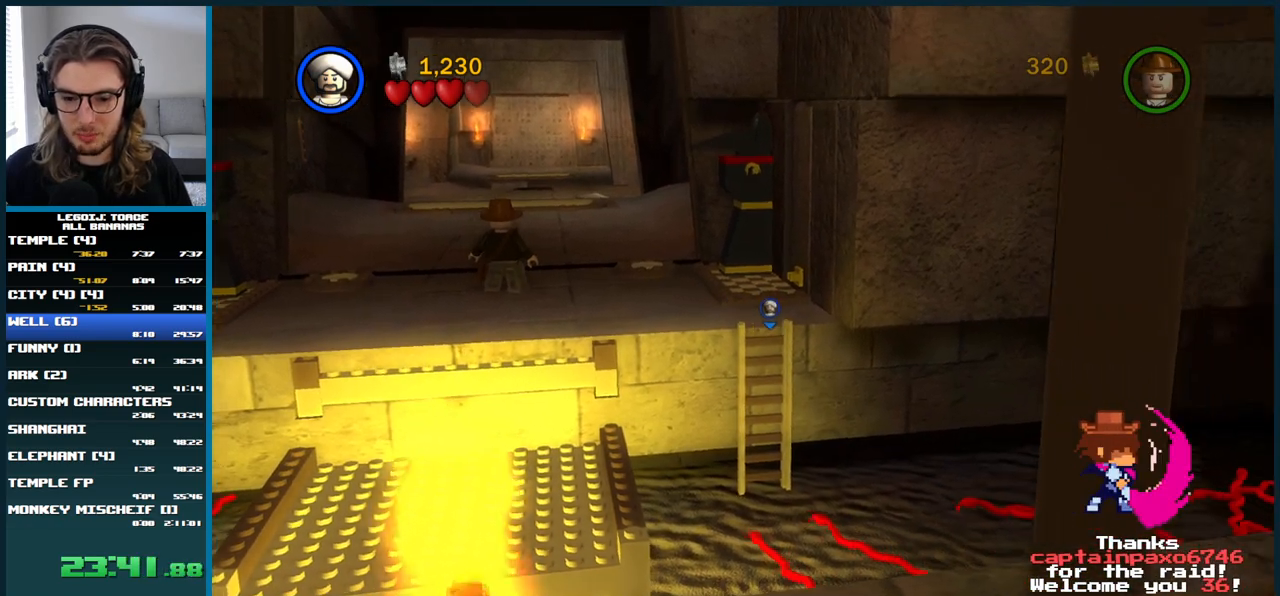
{"buttons": [], "left_stick": "down-right", "right_stick": "center", "events": []}
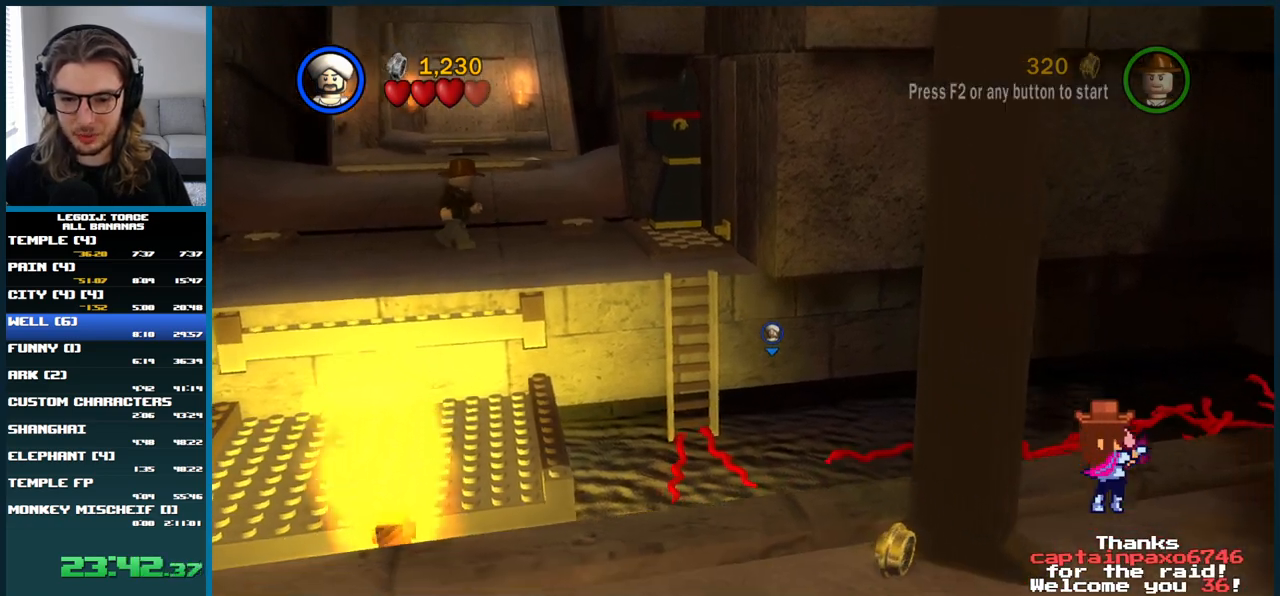
{"buttons": ["A"], "left_stick": "right", "right_stick": "center", "events": [[217, "A", "down"], [333, "A", "up"], [500, "A", "down"], [500, "left_stick", "right"]]}
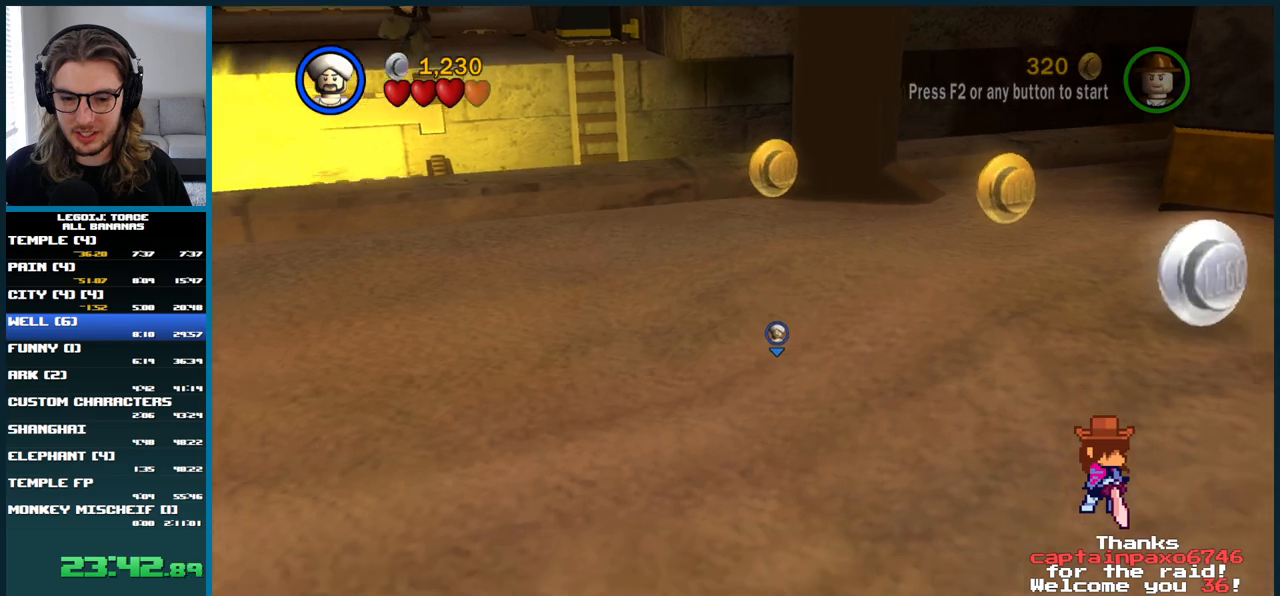
{"buttons": ["L1"], "left_stick": "up-right", "right_stick": "center"}
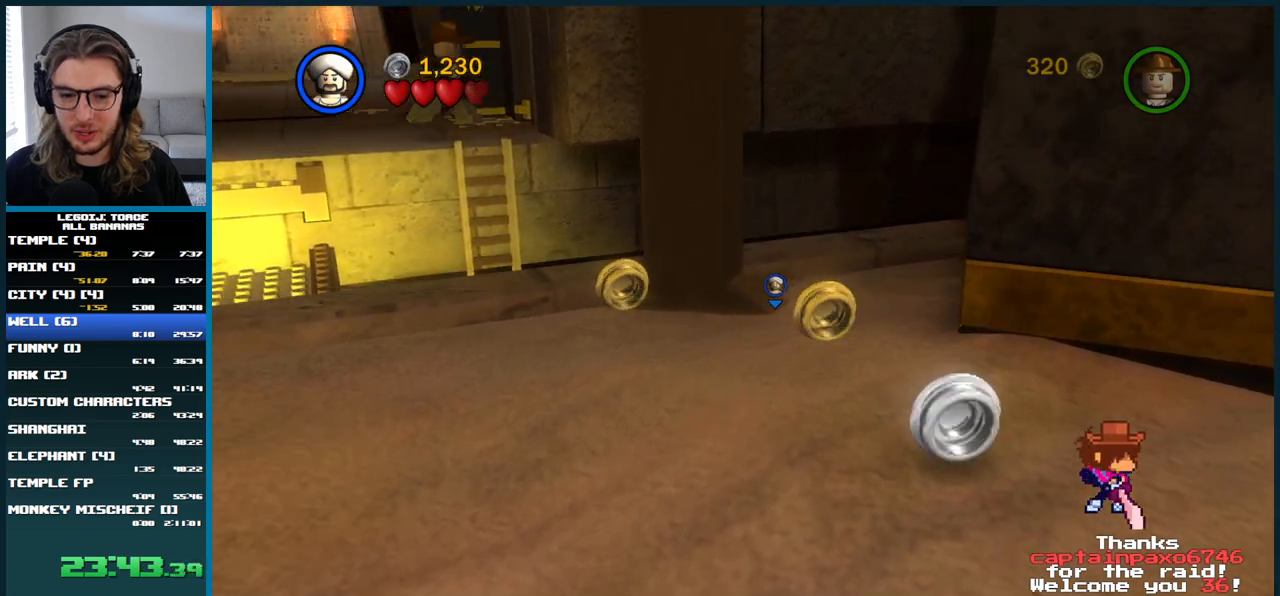
{"buttons": [], "left_stick": "up-right", "right_stick": "center"}
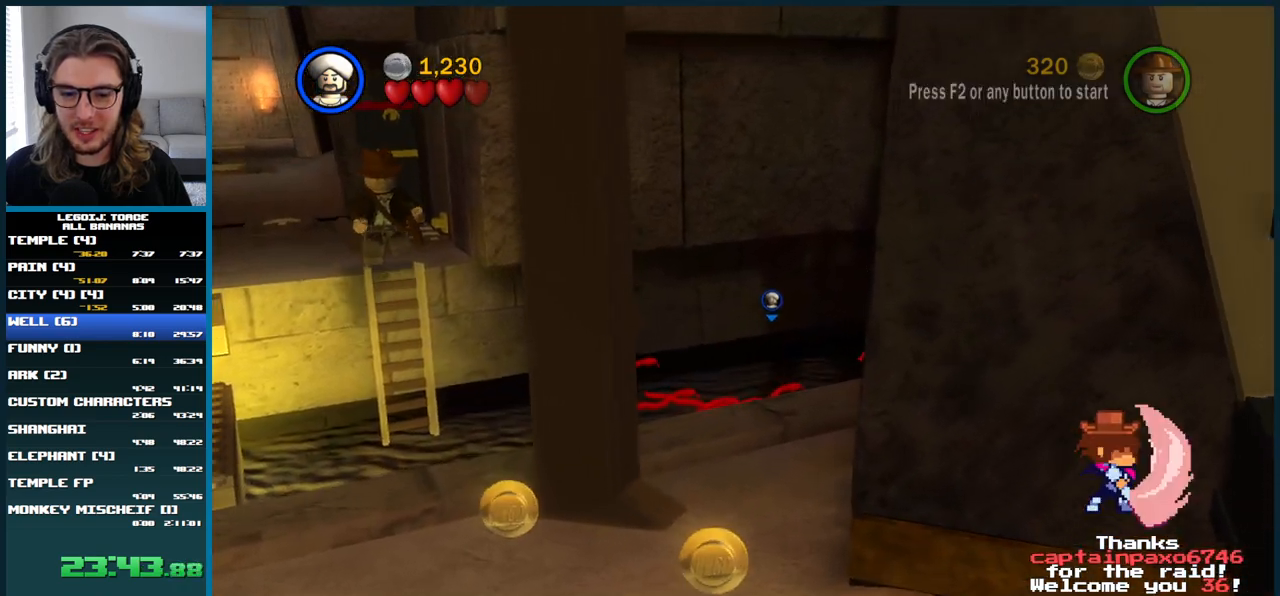
{"buttons": [], "left_stick": "right", "right_stick": "center", "events": [[17, "left_stick", "right"], [300, "A", "down"], [417, "A", "up"]]}
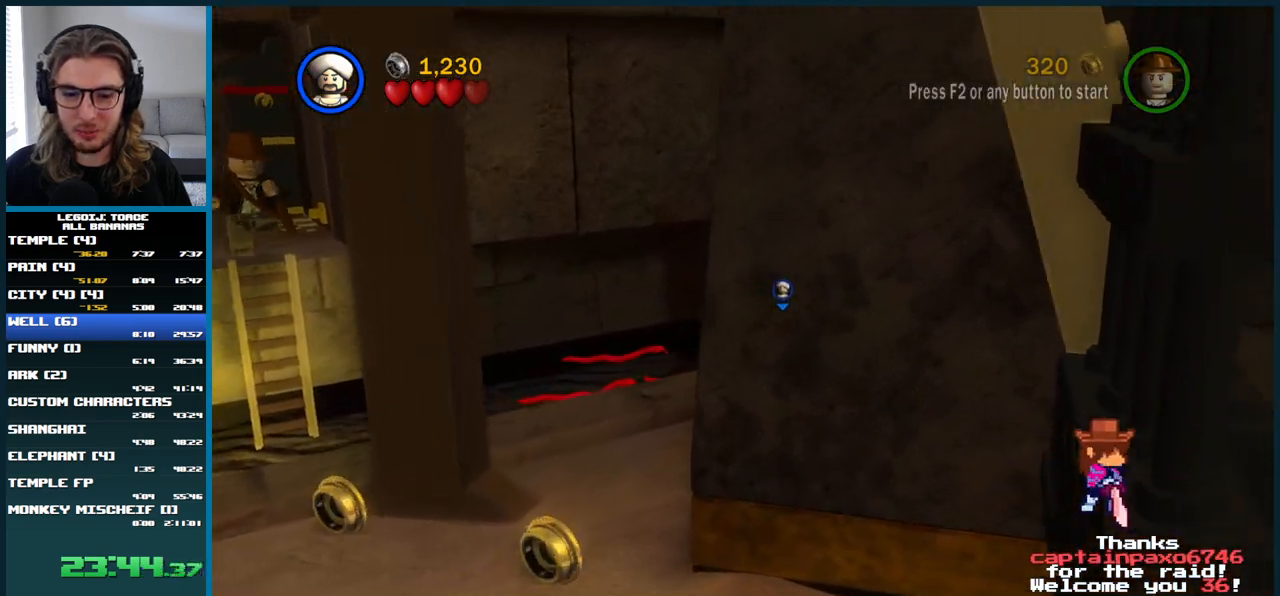
{"buttons": [], "left_stick": "right", "right_stick": "center", "events": [[117, "left_stick", "up-right"], [367, "A", "down"], [467, "A", "up"], [467, "left_stick", "right"]]}
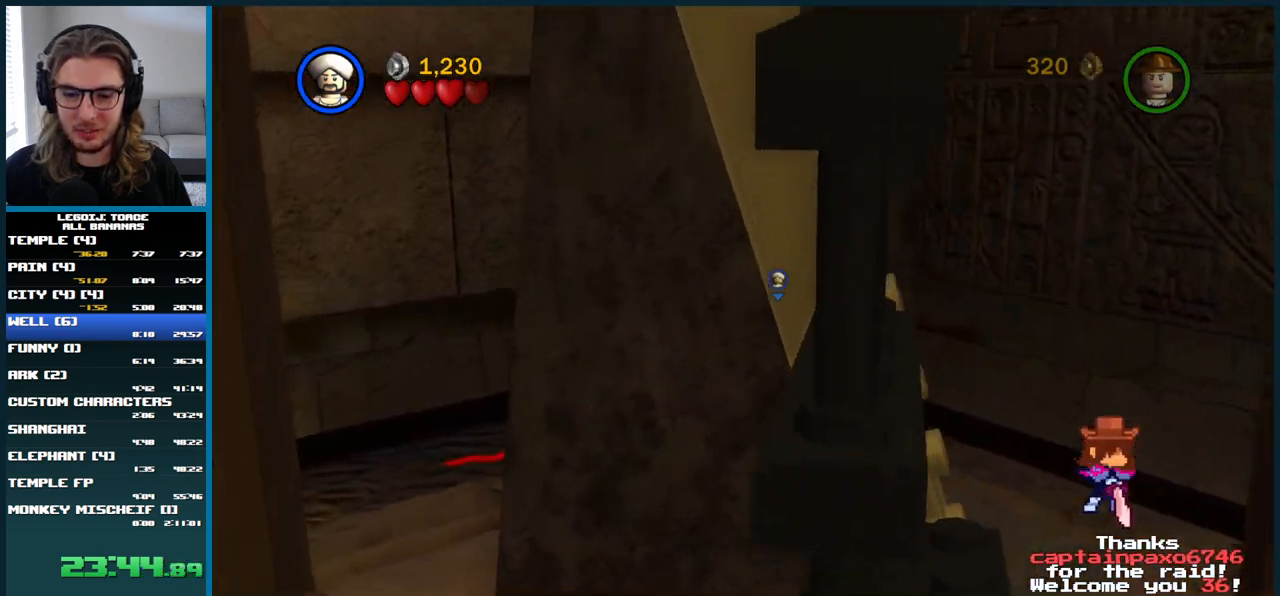
{"buttons": [], "left_stick": "down-right", "right_stick": "center", "events": [[233, "left_stick", "down-right"]]}
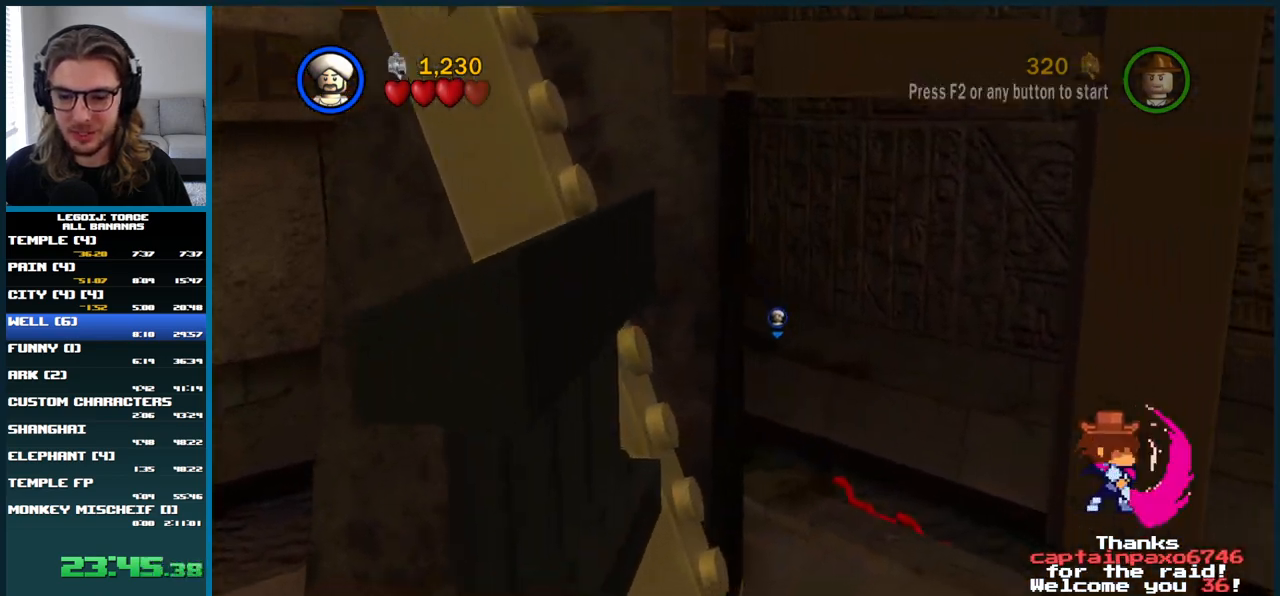
{"buttons": ["A"], "left_stick": "down-right", "right_stick": "center", "events": [[433, "A", "down"]]}
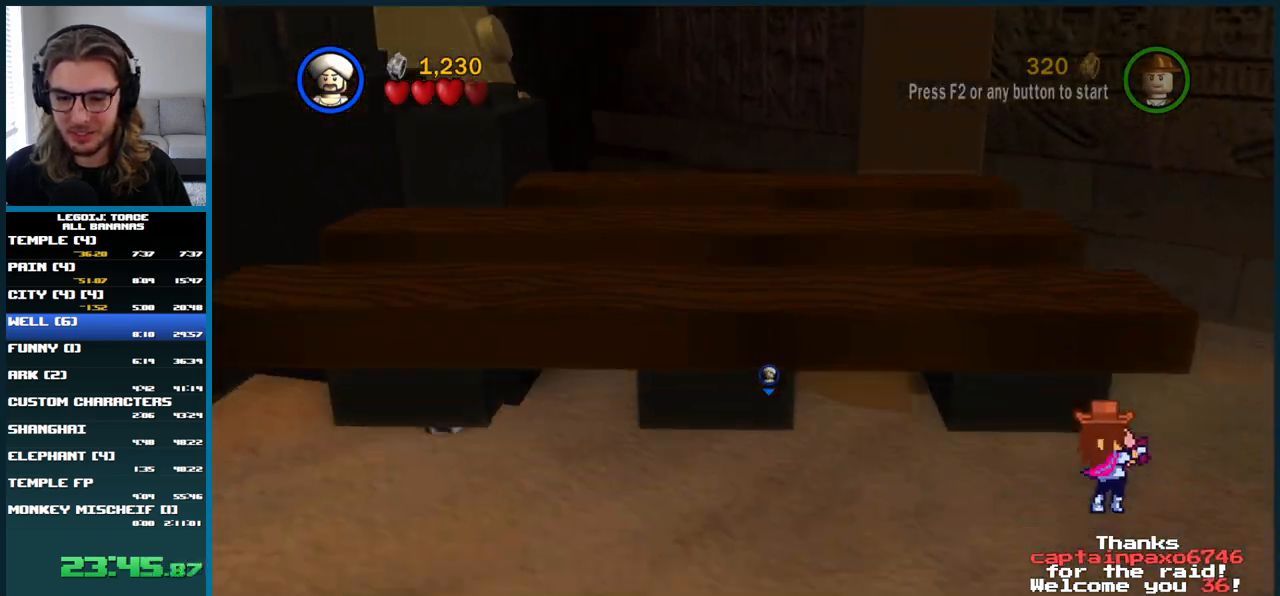
{"buttons": ["A"], "left_stick": "down-right", "right_stick": "center", "events": [[50, "A", "up"], [117, "A", "down"], [217, "A", "up"], [283, "A", "down"], [367, "A", "up"], [433, "A", "down"]]}
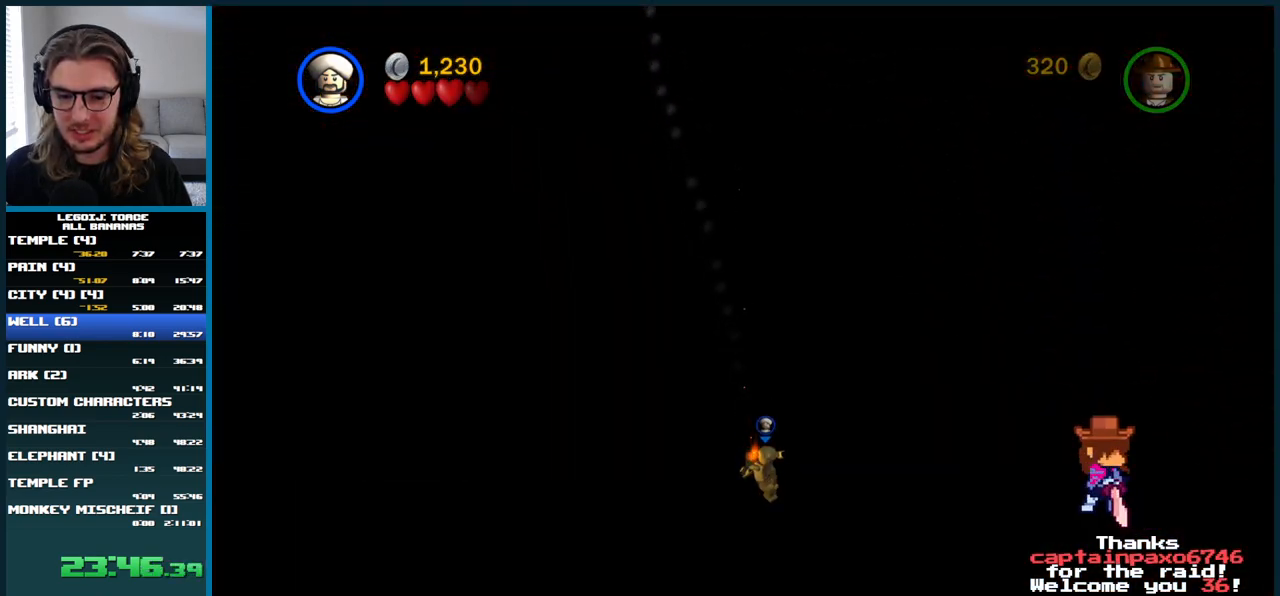
{"buttons": [], "left_stick": "down", "right_stick": "center", "events": [[33, "A", "up"], [100, "A", "down"], [183, "A", "up"], [200, "left_stick", "down"], [233, "A", "down"], [333, "A", "up"], [417, "A", "down"], [500, "A", "up"]]}
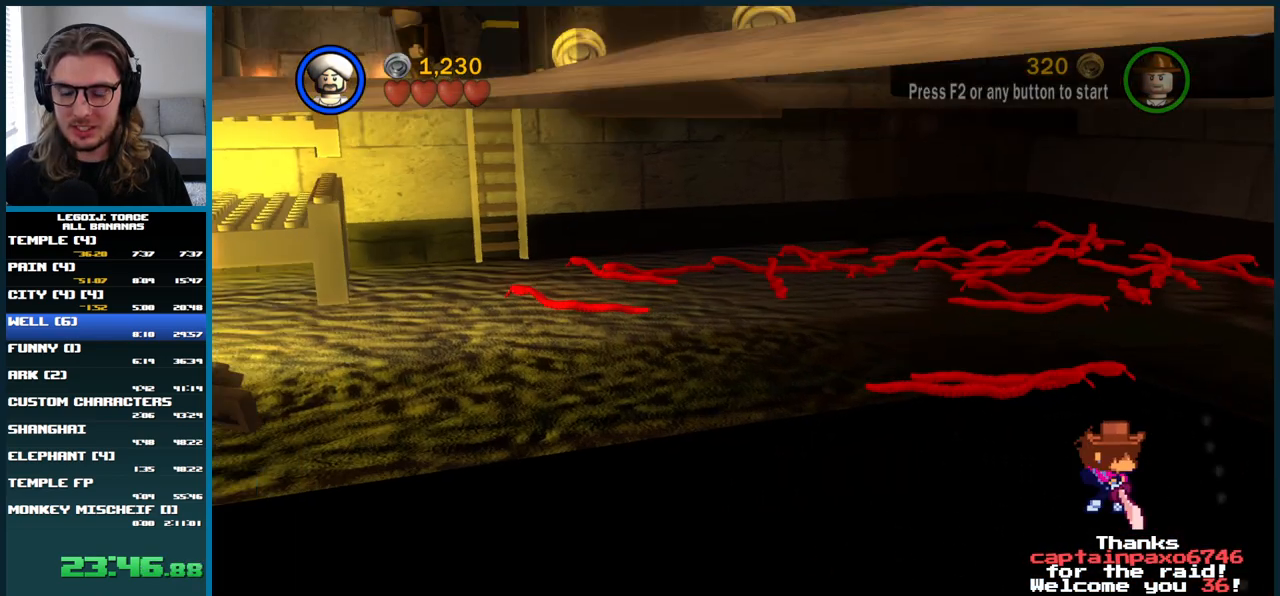
{"buttons": [], "left_stick": "center", "right_stick": "center", "events": [[67, "left_stick", "center"]]}
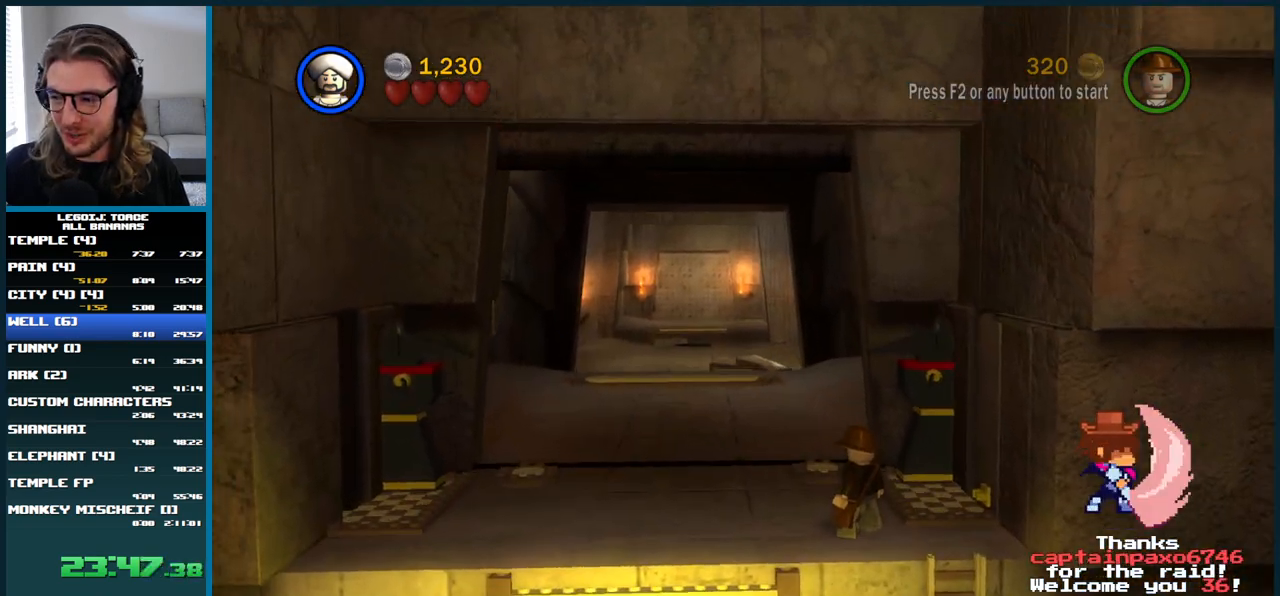
{"buttons": ["L1"], "left_stick": "up", "right_stick": "center", "events": [[433, "left_stick", "up"], [450, "L1", "down"]]}
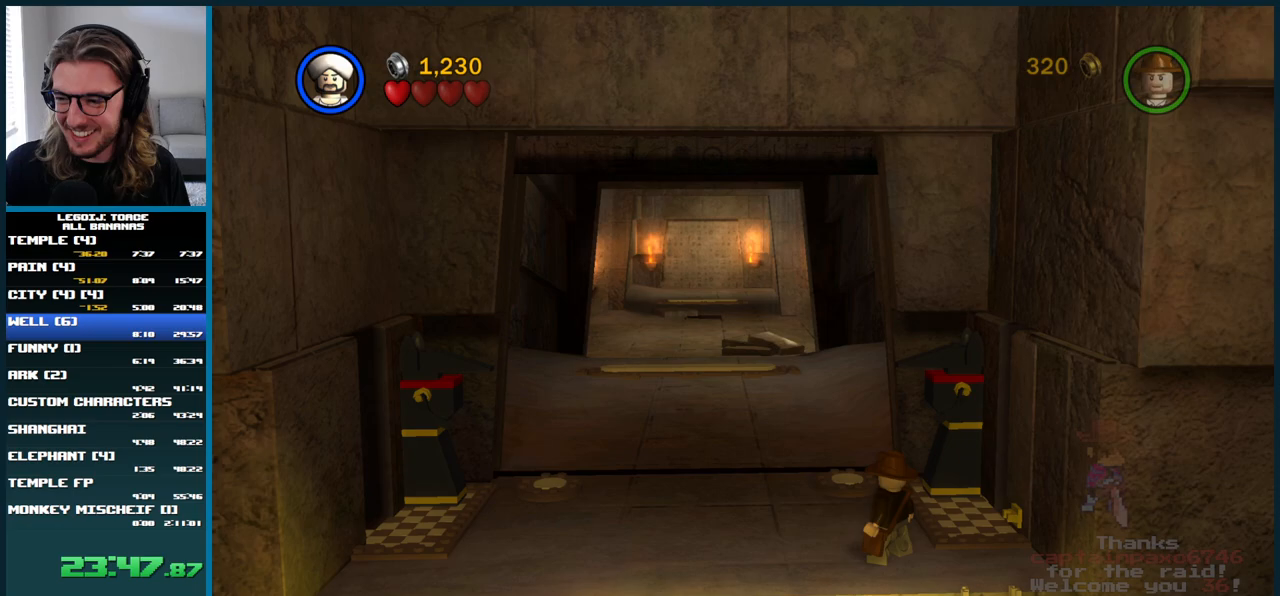
{"buttons": [], "left_stick": "center", "right_stick": "center", "events": [[217, "L1", "up"], [267, "left_stick", "up-left"], [500, "left_stick", "center"]]}
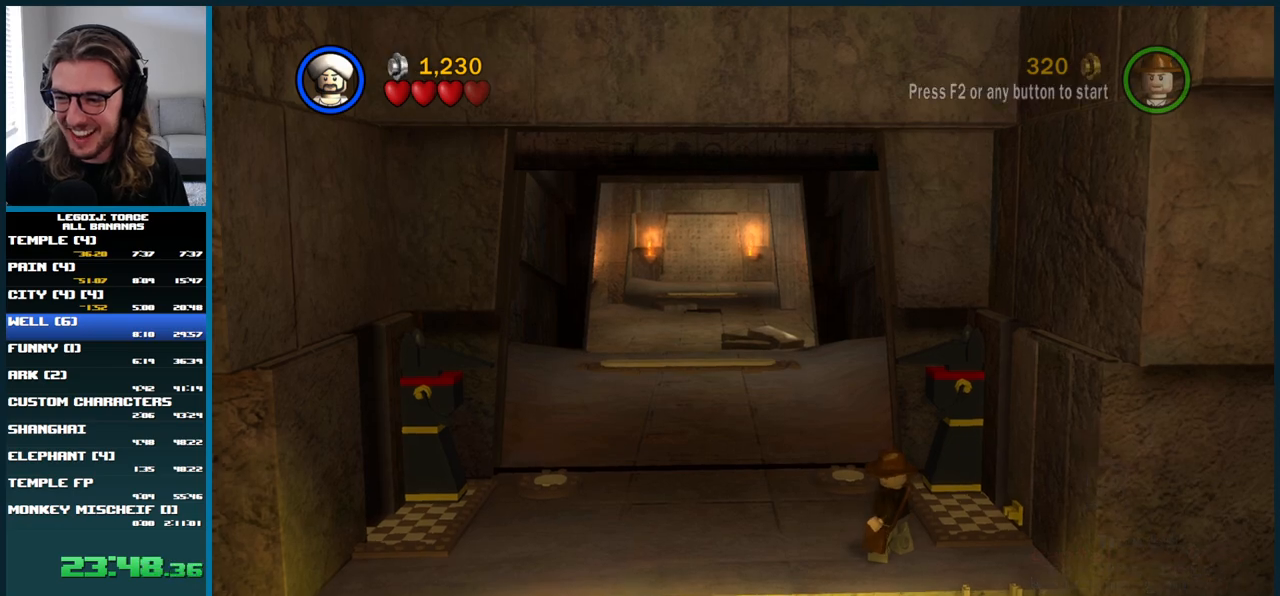
{"buttons": [], "left_stick": "center", "right_stick": "center", "events": [[183, "left_stick", "up"], [400, "left_stick", "center"]]}
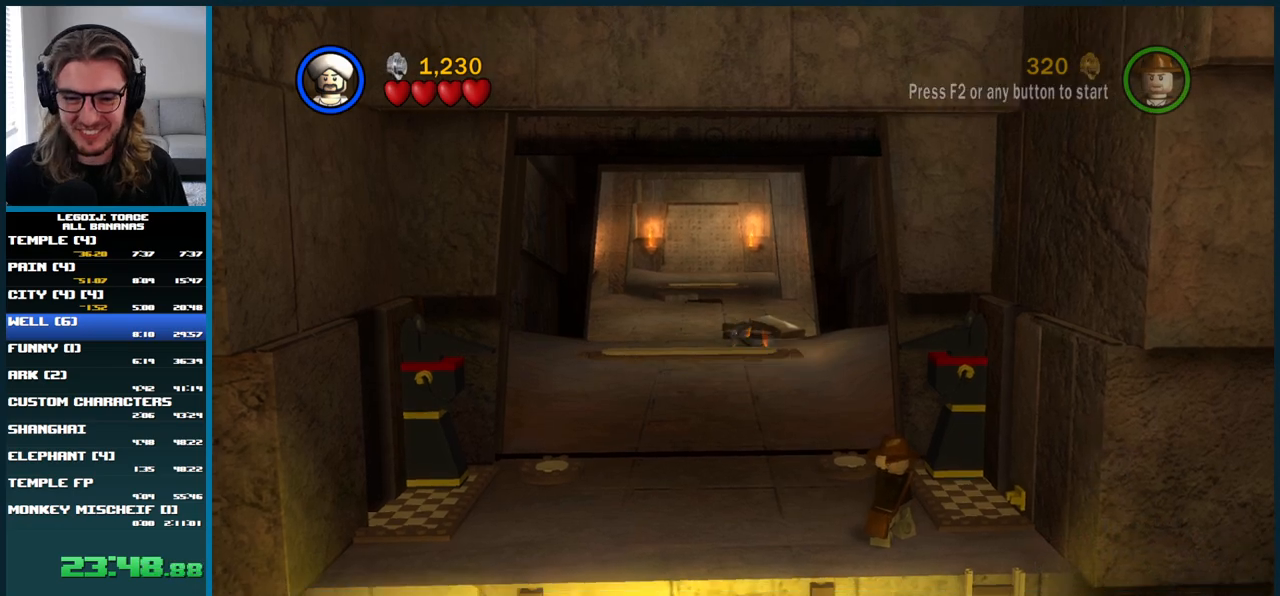
{"buttons": [], "left_stick": "down", "right_stick": "center", "events": [[17, "left_stick", "right"], [83, "left_stick", "up-right"], [217, "left_stick", "down-left"], [283, "left_stick", "down"]]}
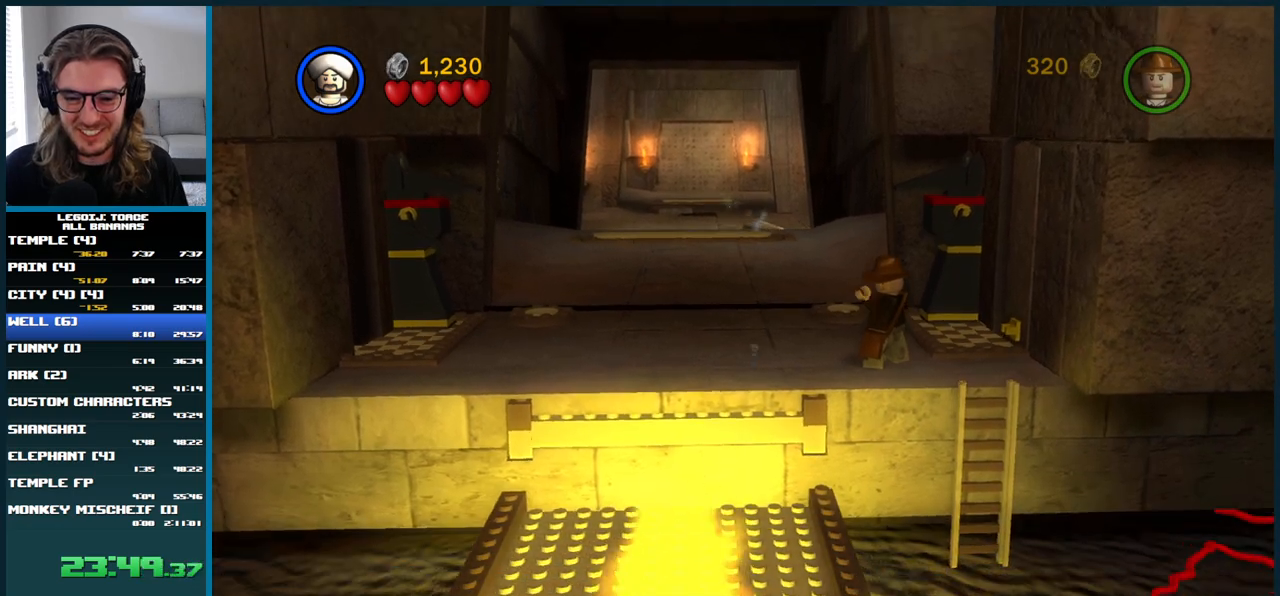
{"buttons": [], "left_stick": "down-right", "right_stick": "center", "events": [[217, "left_stick", "down-right"], [250, "A", "down"], [383, "A", "up"]]}
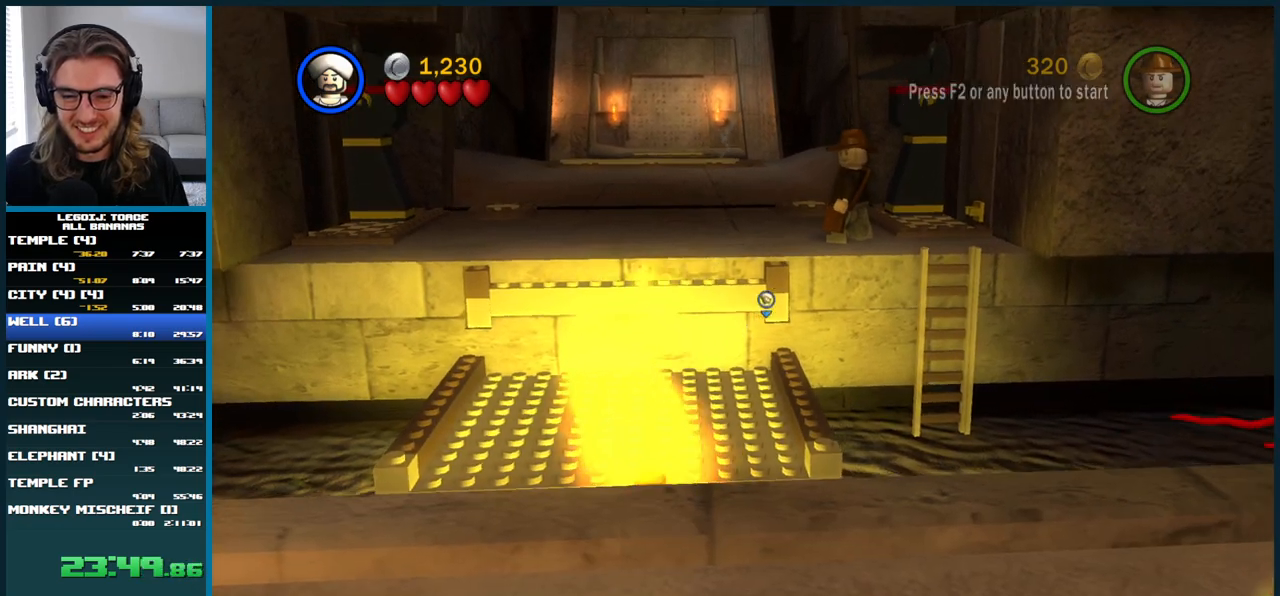
{"buttons": [], "left_stick": "down-right", "right_stick": "center", "events": [[200, "A", "down"], [317, "A", "up"]]}
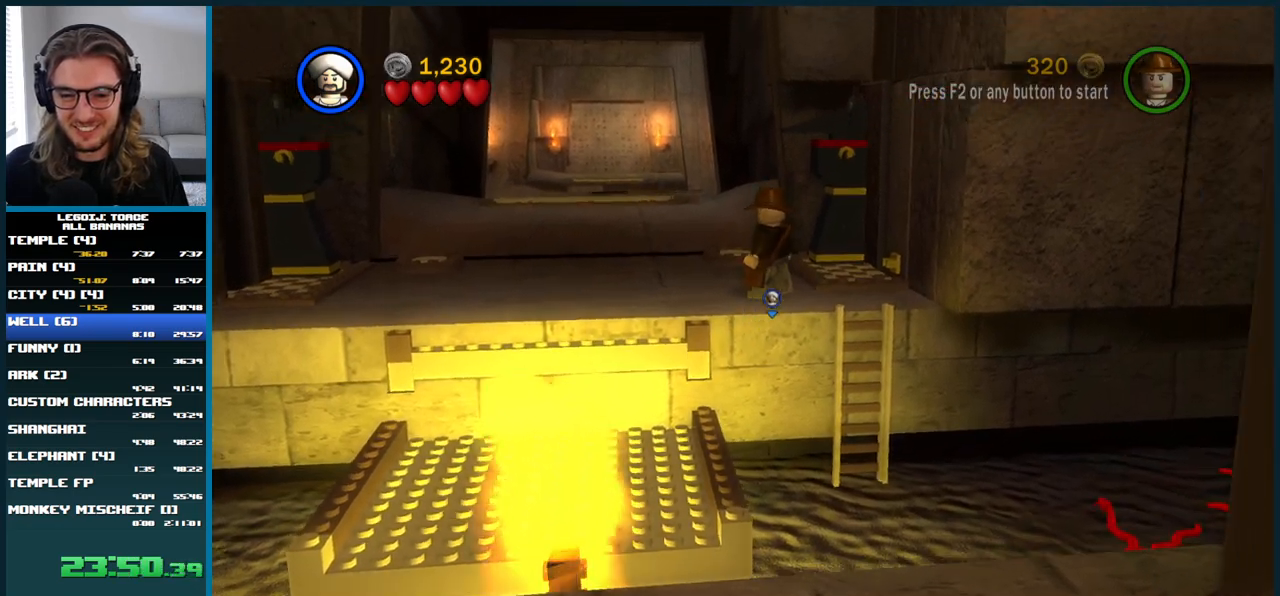
{"buttons": [], "left_stick": "down-right", "right_stick": "center", "events": []}
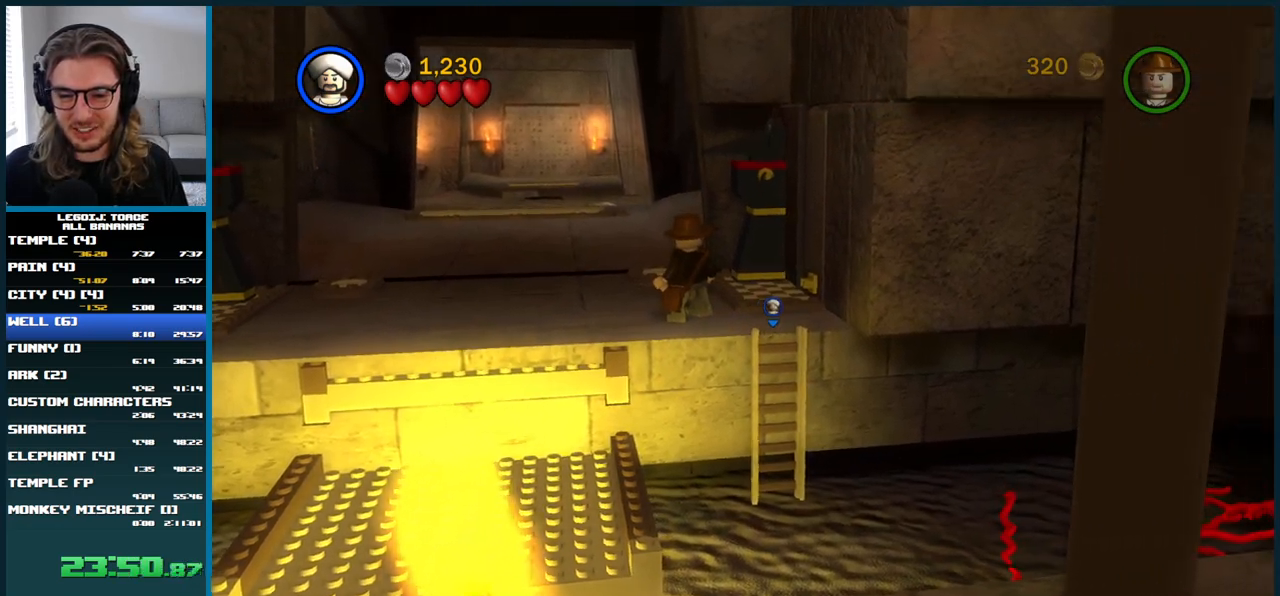
{"buttons": [], "left_stick": "down-right", "right_stick": "center", "events": []}
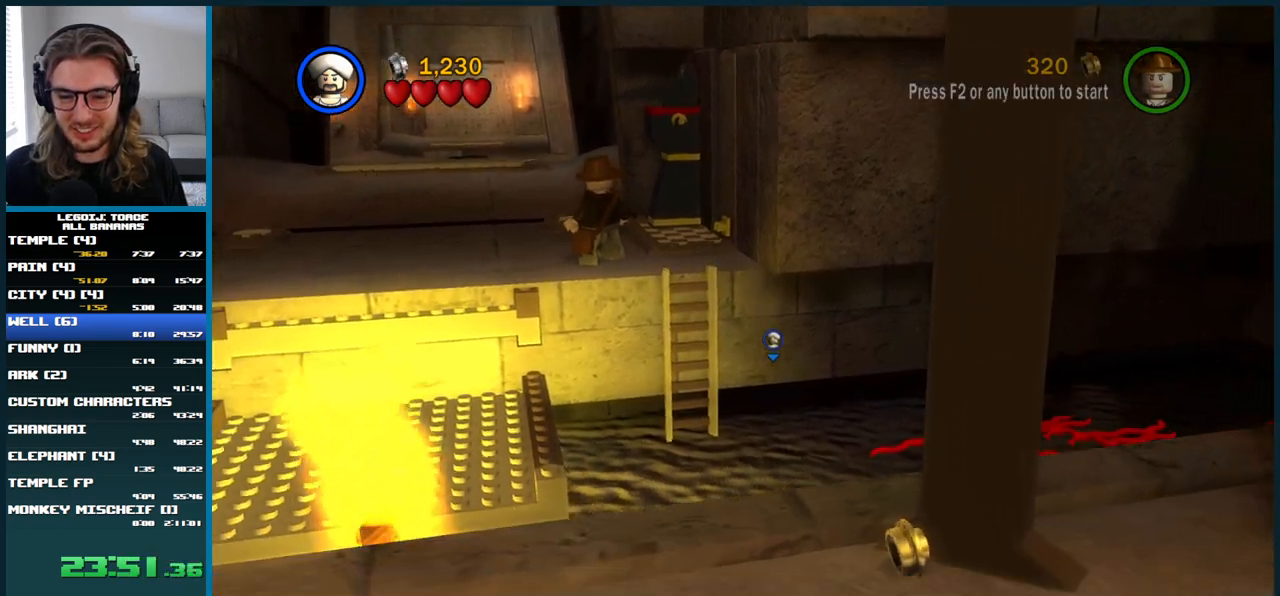
{"buttons": [], "left_stick": "right", "right_stick": "center", "events": [[333, "left_stick", "right"], [383, "A", "down"], [500, "A", "up"]]}
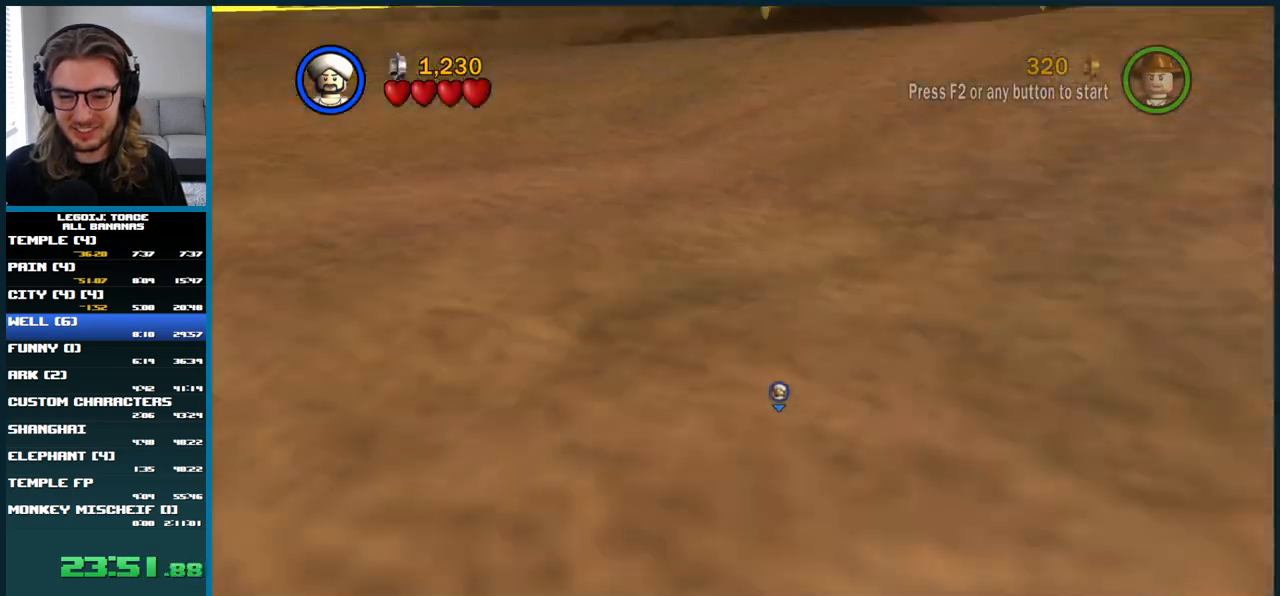
{"buttons": ["A"], "left_stick": "right", "right_stick": "center", "events": [[67, "A", "down"], [150, "A", "up"], [217, "A", "down"], [283, "A", "up"], [350, "A", "down"], [433, "A", "up"], [500, "A", "down"]]}
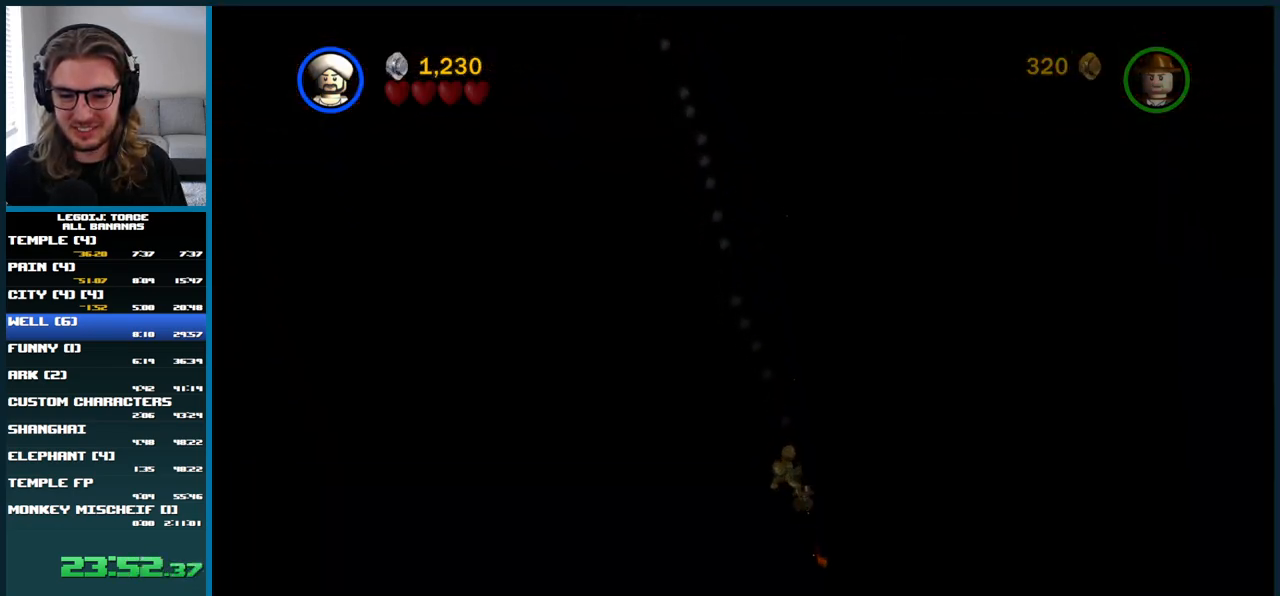
{"buttons": [], "left_stick": "center", "right_stick": "center", "events": [[67, "A", "up"], [150, "A", "down"], [233, "A", "up"], [367, "A", "down"], [450, "A", "up"], [483, "left_stick", "center"]]}
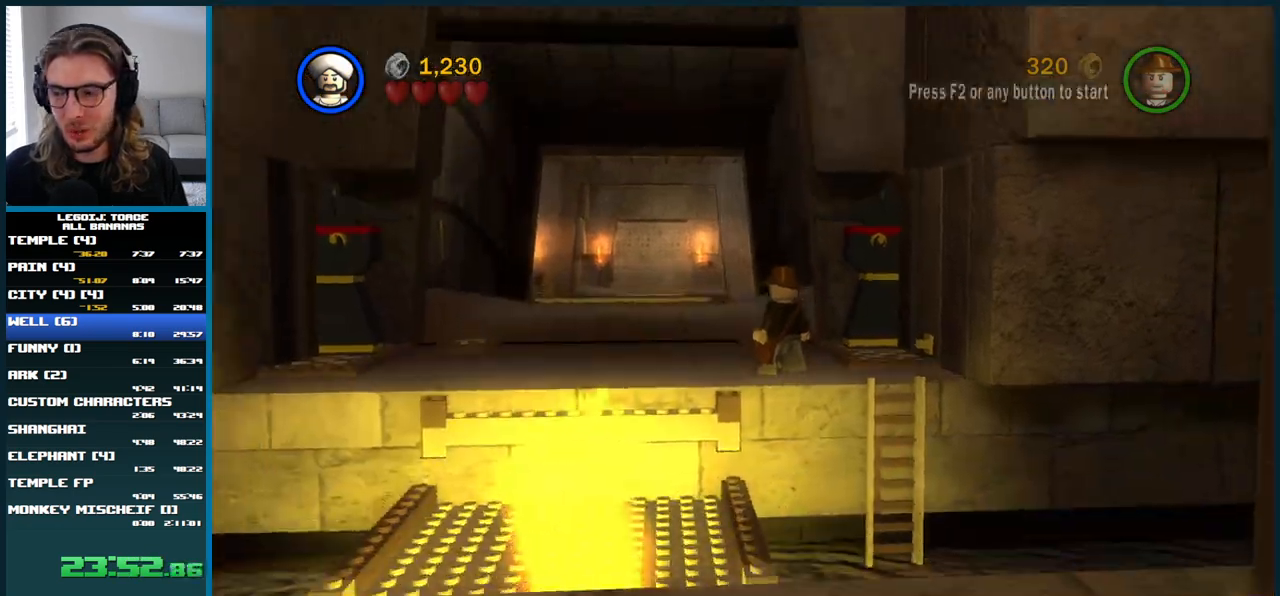
{"buttons": ["L1"], "left_stick": "up", "right_stick": "center", "events": [[300, "left_stick", "up-left"], [383, "left_stick", "up"], [417, "L1", "down"]]}
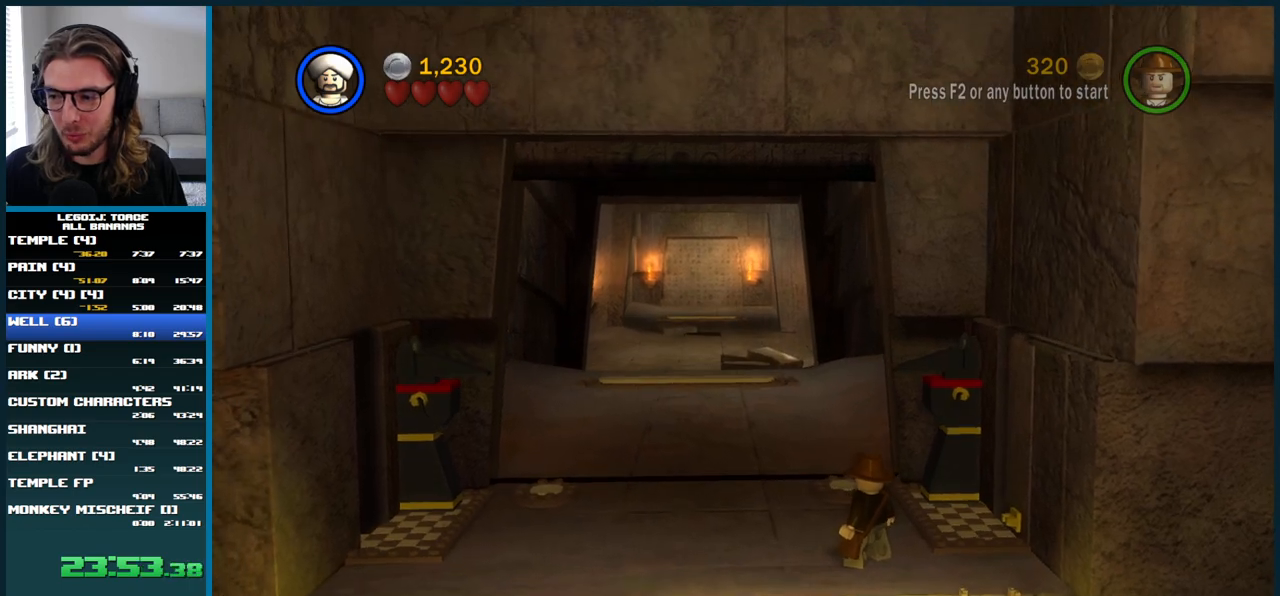
{"buttons": ["L1"], "left_stick": "up", "right_stick": "center", "events": []}
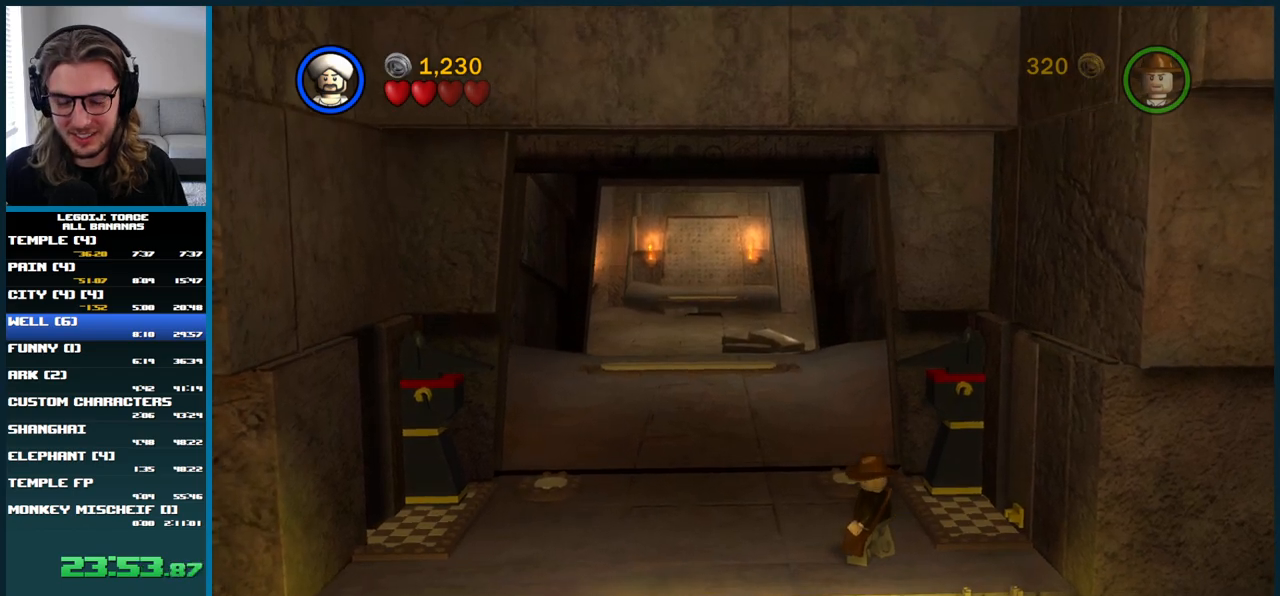
{"buttons": ["L1"], "left_stick": "up", "right_stick": "center", "events": []}
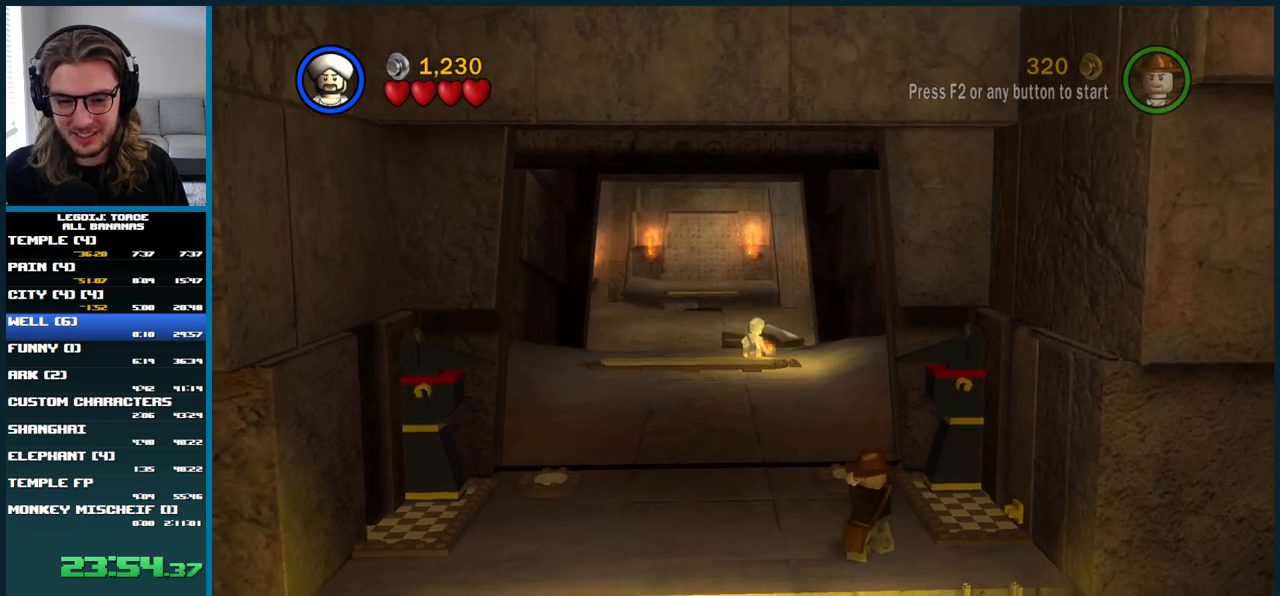
{"buttons": [], "left_stick": "down", "right_stick": "center", "events": [[200, "L1", "up"], [217, "left_stick", "right"], [283, "left_stick", "down"]]}